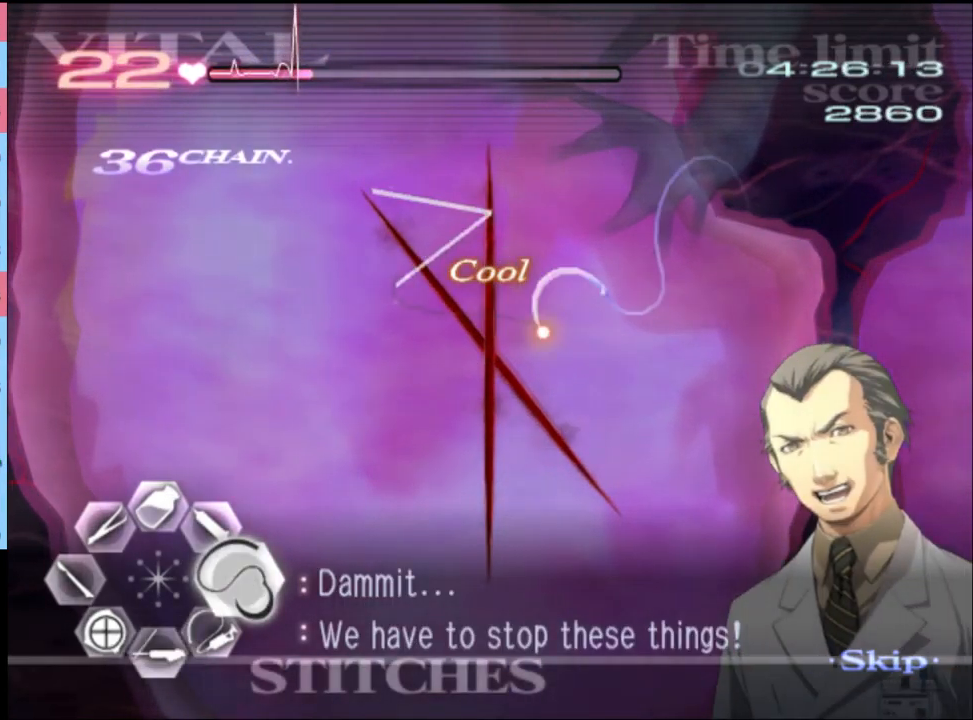
Gameplay with keyboard and mouse; each line is a JSON object with the keys and mouse buttons held at the frame after it. "events" lists presses ("down") and releases ("up") of "a", "alt", "c", "d", "e", "f", "q", "r", "s", "shift", "space", "v", "w", "mouse_left", "mouse_wheel", "mouse_right", "mouse_mb4" and "mouse_mb5" between this image and that frame as [ms after this image, input, new state], when the widget could be followed in between. "mouse_left", "mouse_wheel", "mouse_right", "mouse_mb4", "mouse_mb5" = the "left", "wheel", "right", "mb4", "mb5" buttons of the "mouse" list. No other keys are recorded. "wheel" means that the mouse wheel is clicked or scrolled. Mouse movement is not recorded.
{"keys": ["d"], "mouse": ["left"], "events": [[300, "mouse_left", "up"], [467, "mouse_left", "down"]]}
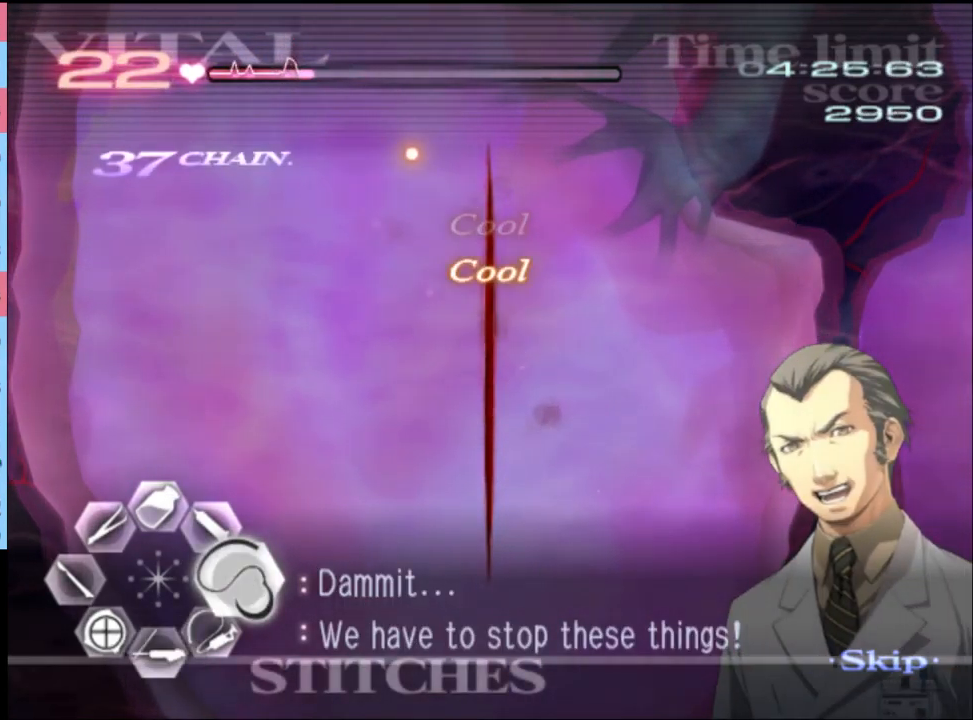
{"keys": ["d"], "mouse": ["left"], "events": []}
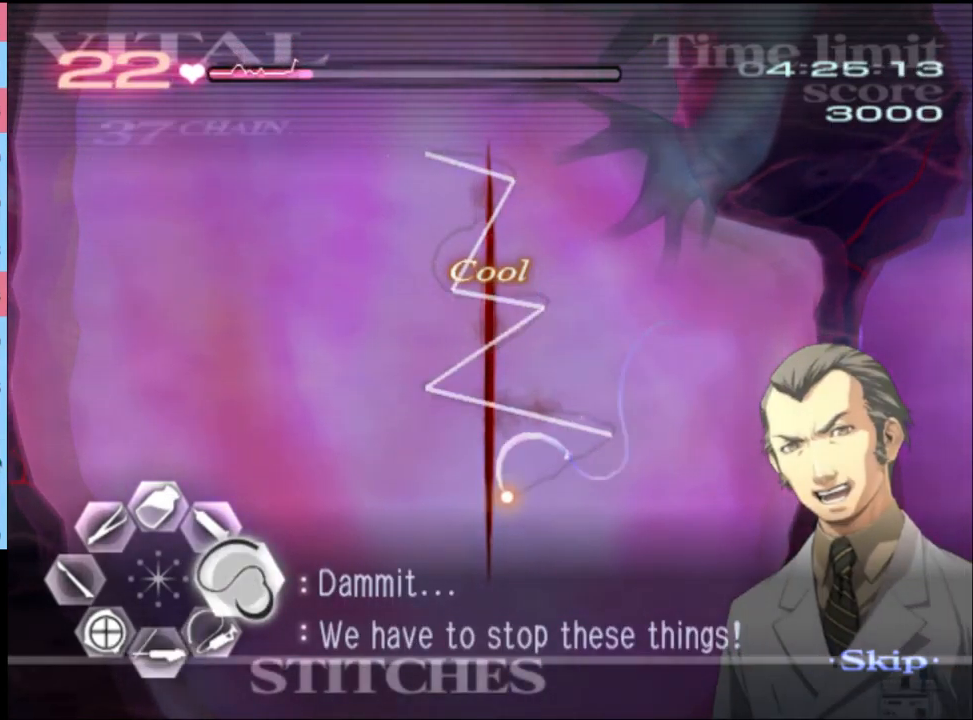
{"keys": ["a", "s"], "mouse": [], "events": [[67, "mouse_left", "up"], [133, "a", "down"], [133, "d", "up"], [133, "s", "down"], [267, "mouse_left", "down"], [333, "mouse_left", "up"]]}
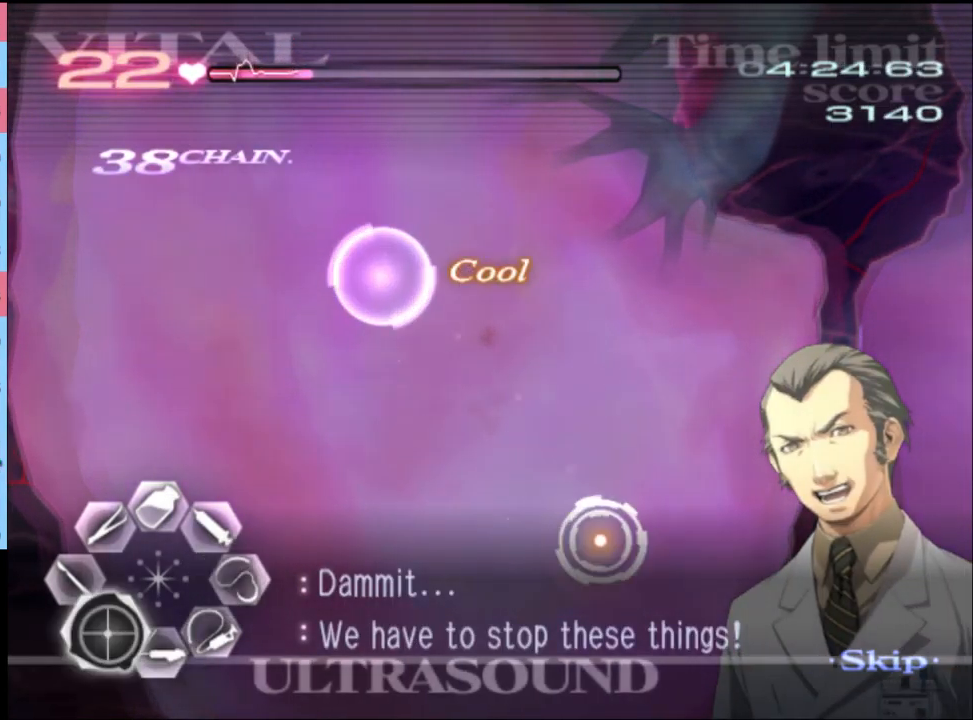
{"keys": ["a", "s"], "mouse": [], "events": [[334, "mouse_left", "down"], [434, "mouse_left", "up"]]}
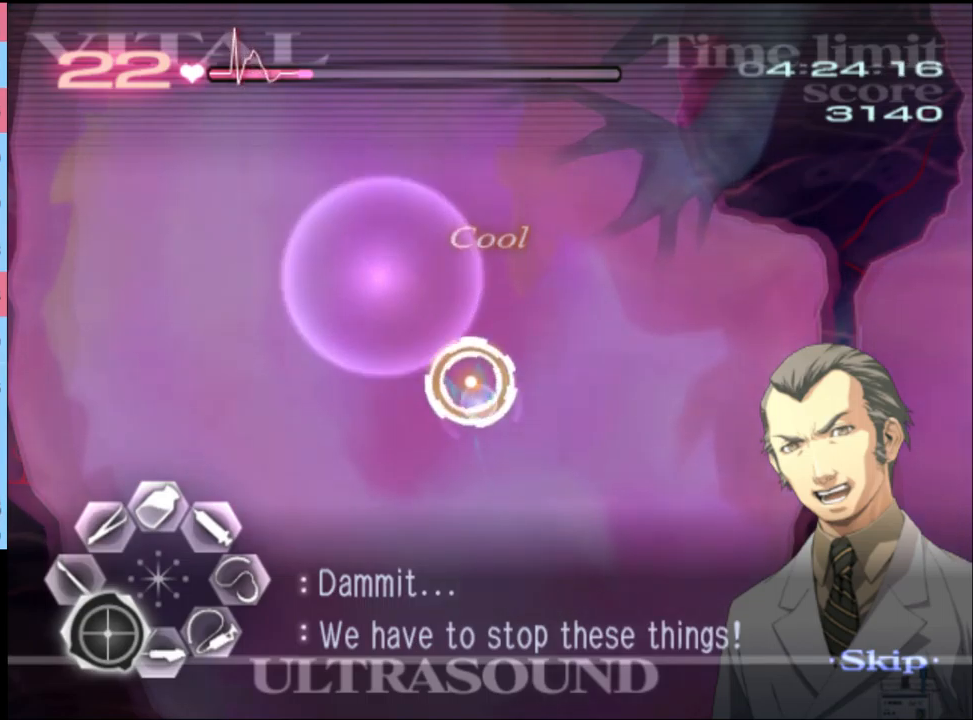
{"keys": ["a"], "mouse": ["left"], "events": [[400, "s", "up"], [434, "mouse_left", "down"]]}
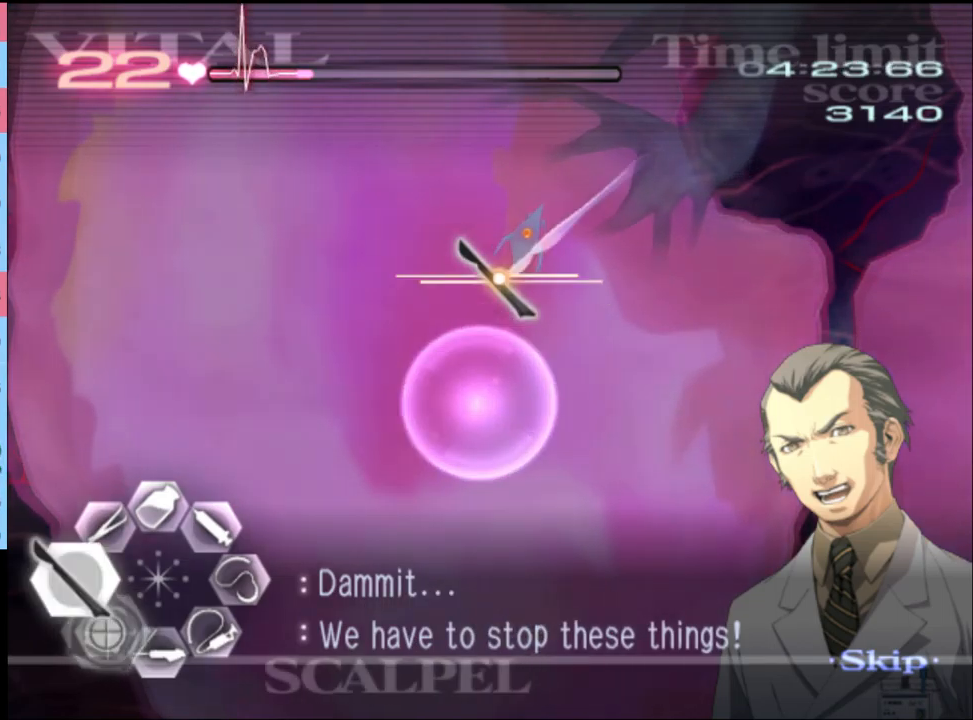
{"keys": ["s"], "mouse": ["left"], "events": [[100, "mouse_left", "up"], [200, "a", "up"], [200, "s", "down"], [367, "mouse_left", "down"]]}
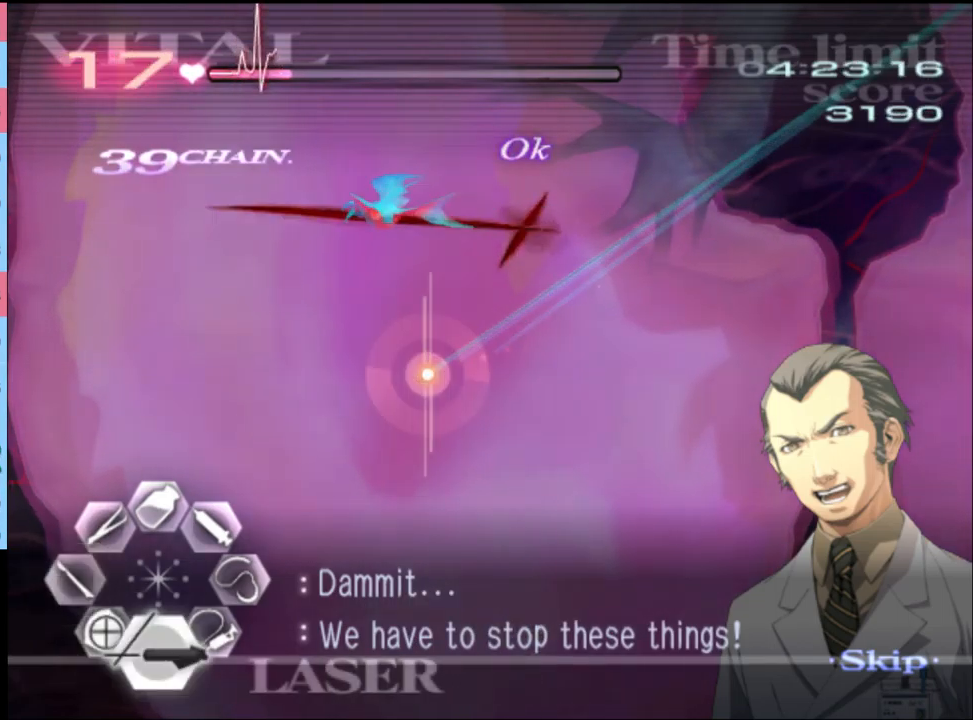
{"keys": ["s"], "mouse": ["left"], "events": []}
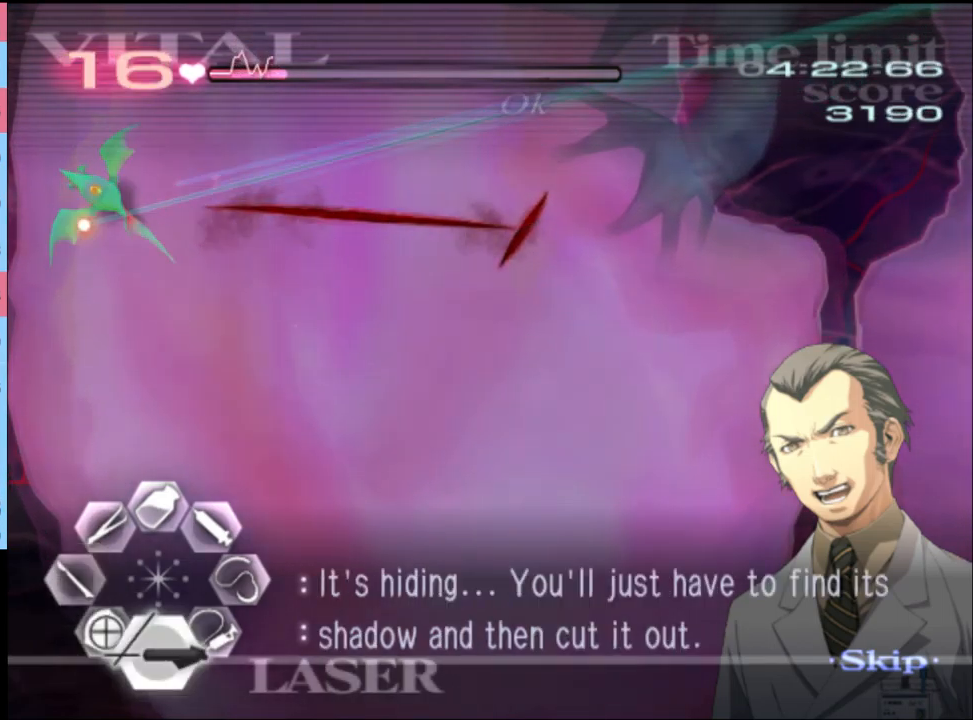
{"keys": ["d"], "mouse": ["left"], "events": [[100, "mouse_left", "up"], [134, "d", "down"], [134, "s", "up"], [200, "mouse_left", "down"]]}
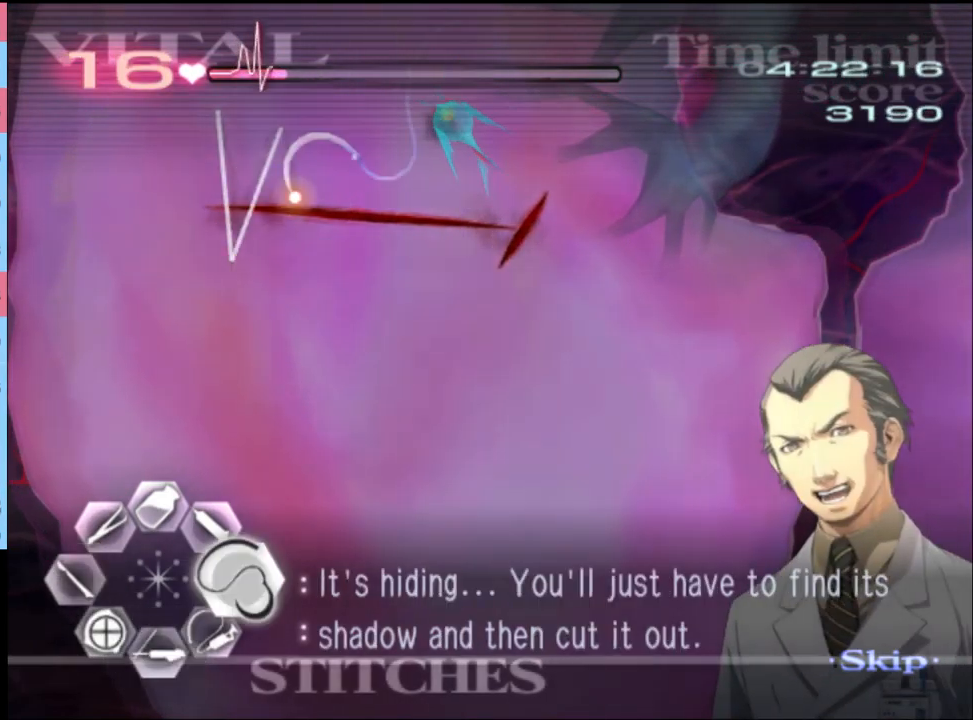
{"keys": ["w"], "mouse": ["left"], "events": [[334, "mouse_left", "up"], [400, "d", "up"], [400, "w", "down"], [467, "mouse_left", "down"]]}
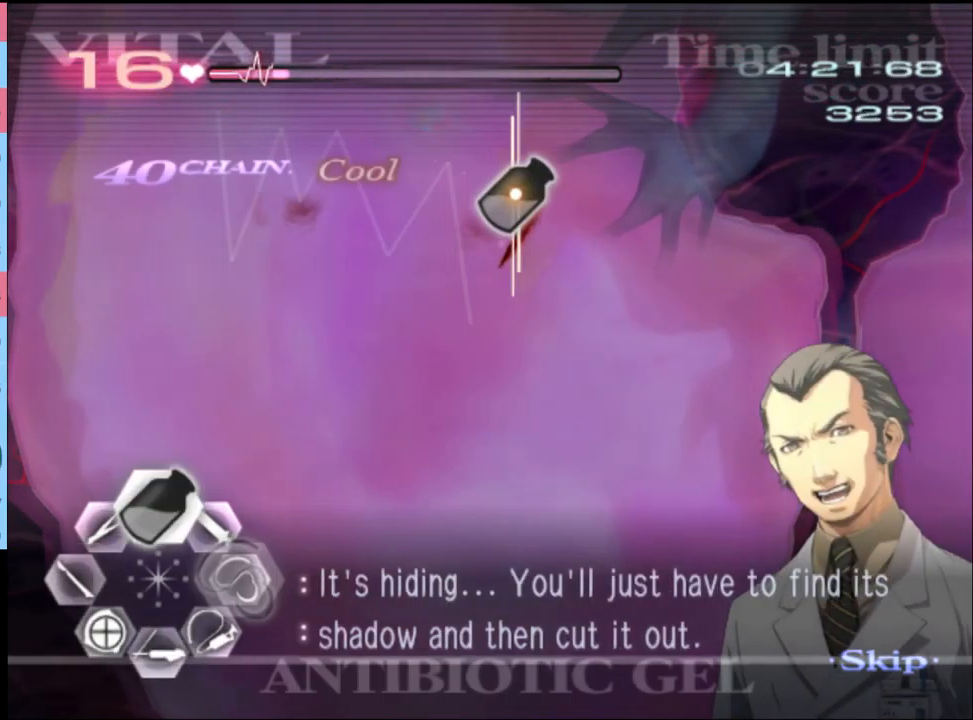
{"keys": ["a", "s"], "mouse": [], "events": [[100, "w", "up"], [134, "a", "down"], [134, "mouse_left", "up"], [167, "s", "down"], [234, "mouse_left", "down"], [334, "mouse_left", "up"]]}
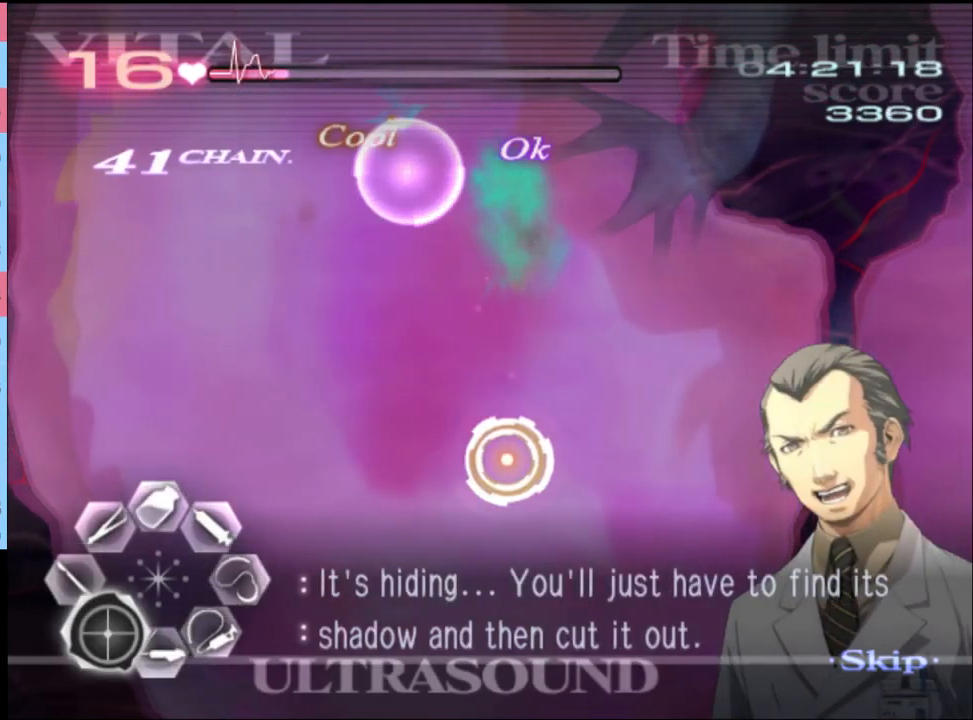
{"keys": ["a"], "mouse": [], "events": [[100, "s", "up"], [334, "mouse_left", "down"], [467, "mouse_left", "up"]]}
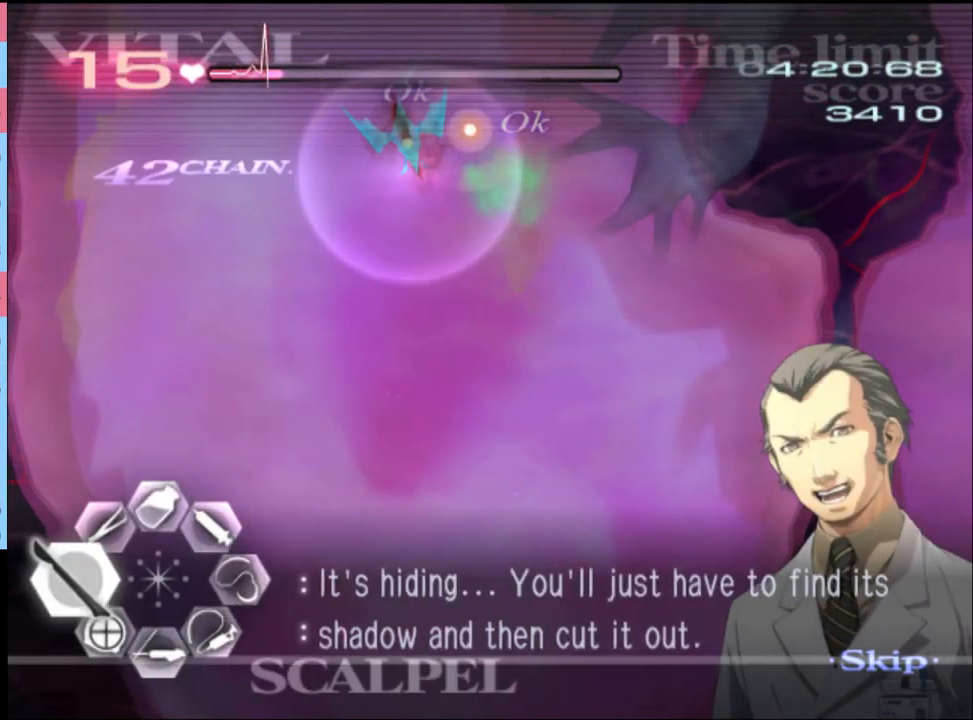
{"keys": ["s"], "mouse": ["left"], "events": [[67, "a", "up"], [67, "s", "down"], [167, "mouse_left", "down"]]}
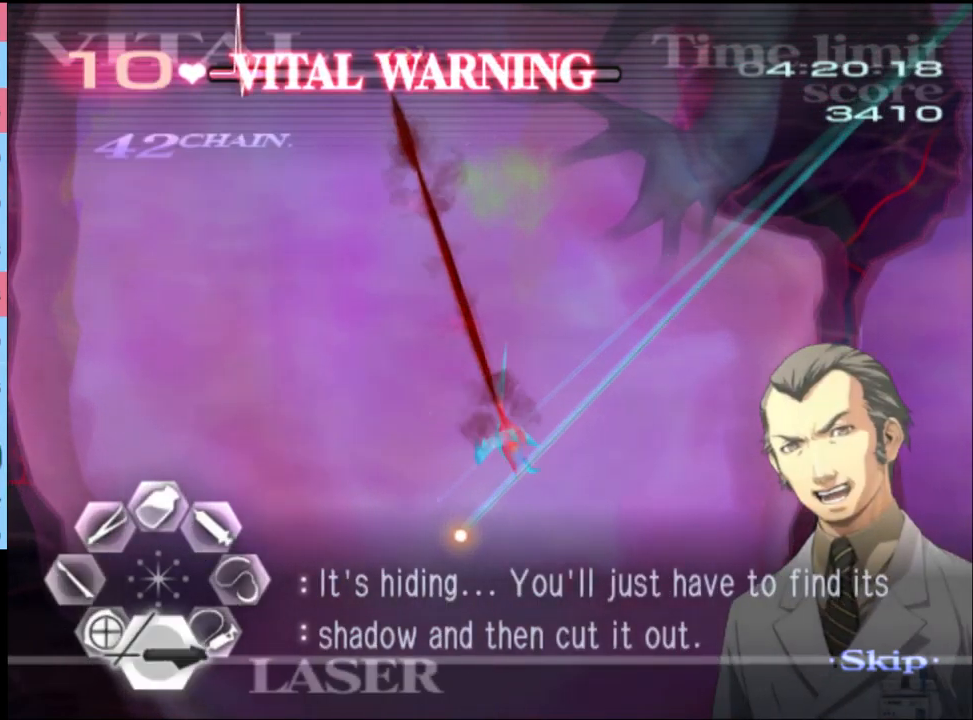
{"keys": ["d"], "mouse": ["left"], "events": [[334, "mouse_left", "up"], [367, "d", "down"], [400, "s", "up"], [434, "mouse_left", "down"]]}
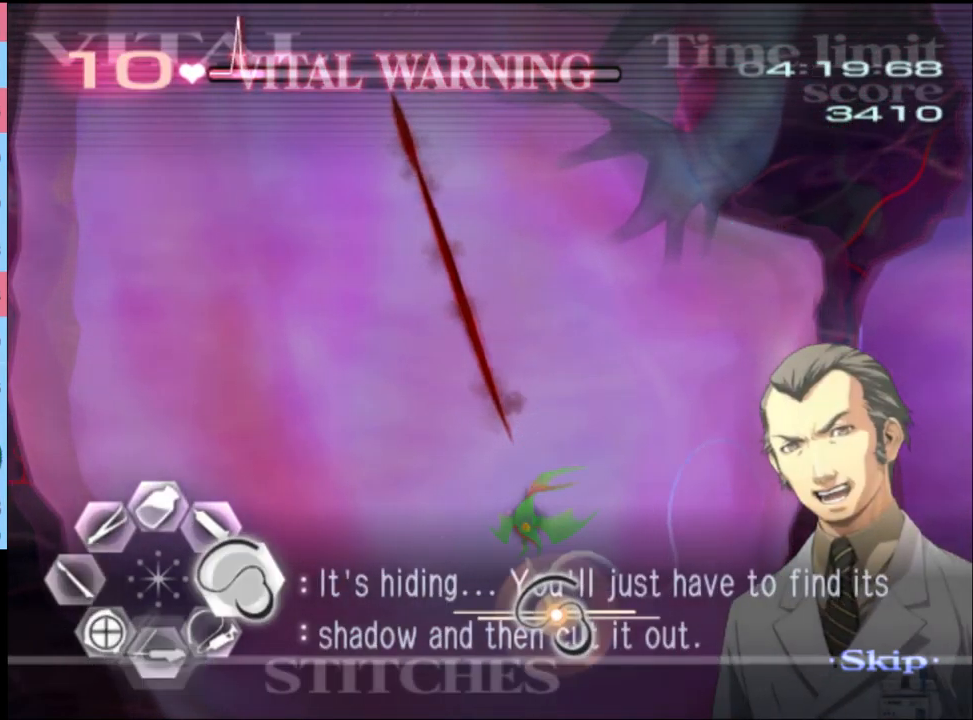
{"keys": ["d"], "mouse": ["left"], "events": [[34, "mouse_left", "up"], [67, "s", "down"], [100, "d", "up"], [334, "d", "down"], [367, "mouse_left", "down"], [367, "s", "up"]]}
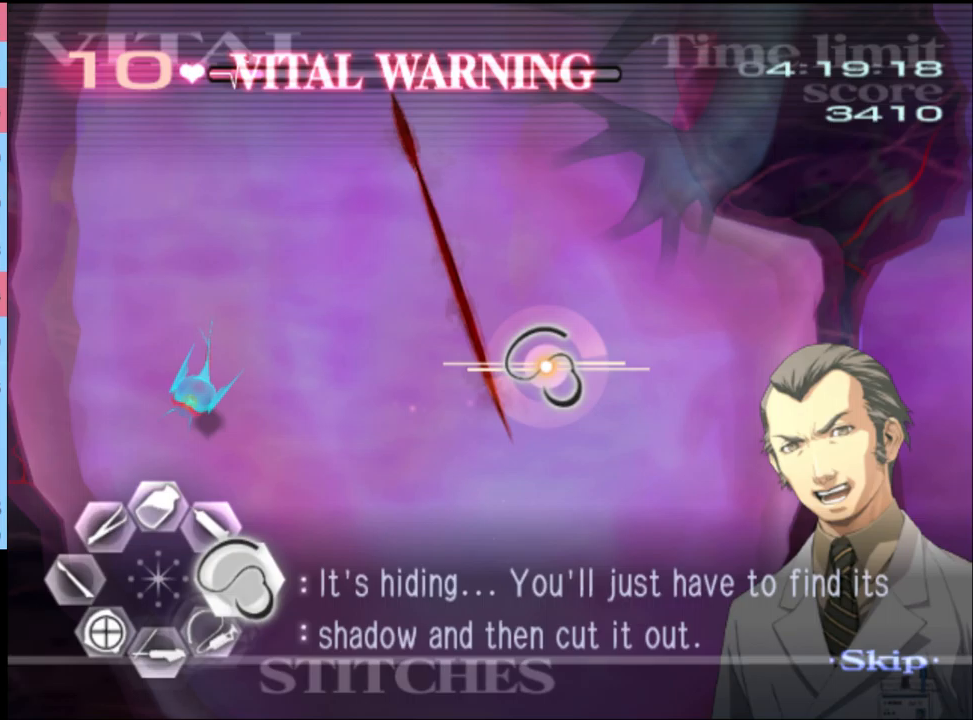
{"keys": ["d"], "mouse": [], "events": [[500, "mouse_left", "up"]]}
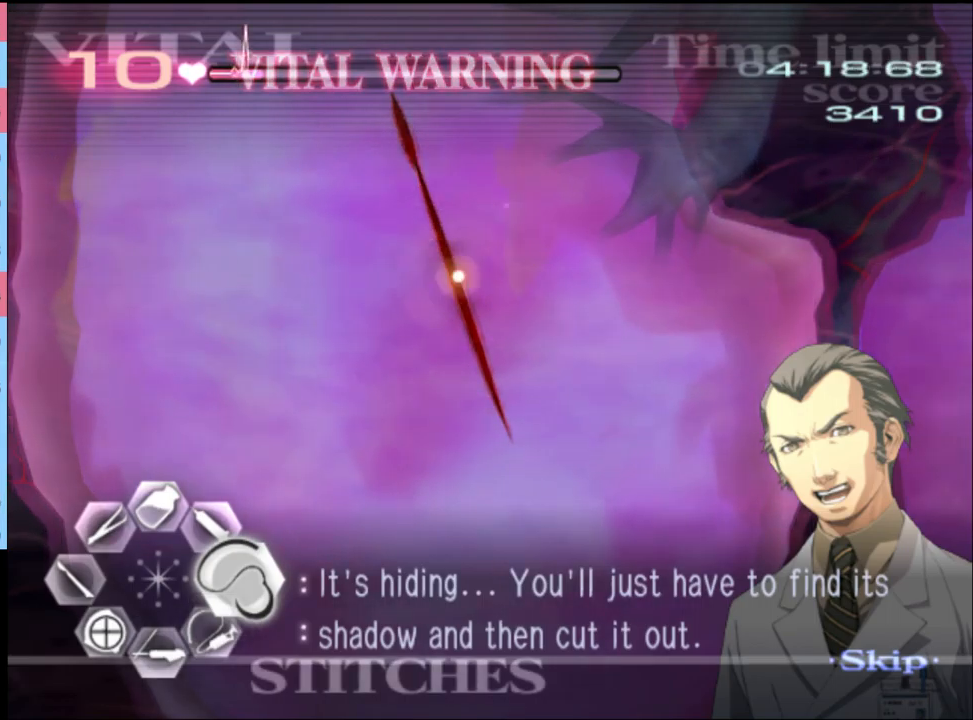
{"keys": ["d"], "mouse": ["left"], "events": [[100, "mouse_left", "down"]]}
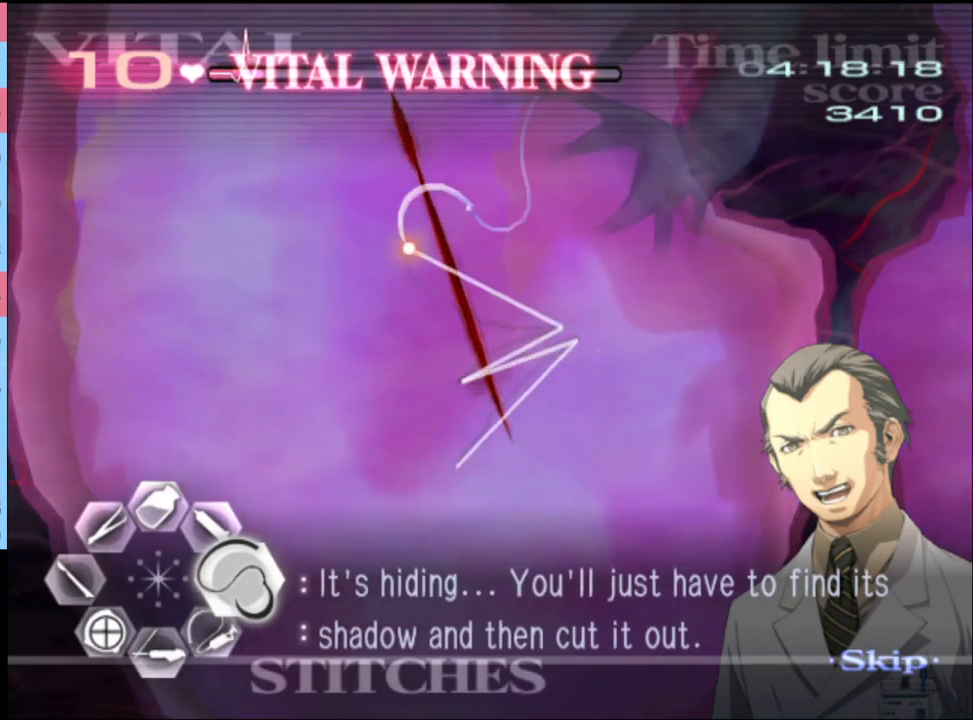
{"keys": ["a", "s"], "mouse": [], "events": [[167, "mouse_left", "up"], [200, "d", "up"], [200, "w", "down"], [267, "mouse_left", "down"], [400, "mouse_left", "up"], [400, "w", "up"], [433, "a", "down"], [467, "s", "down"]]}
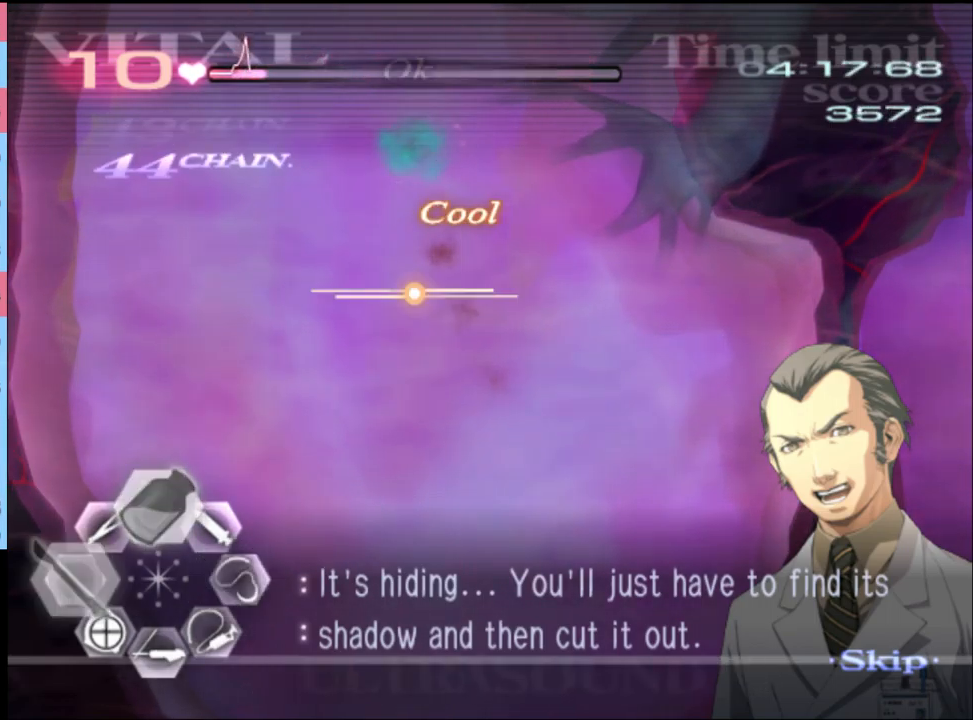
{"keys": ["a"], "mouse": [], "events": [[33, "mouse_left", "down"], [100, "mouse_left", "up"], [367, "s", "up"]]}
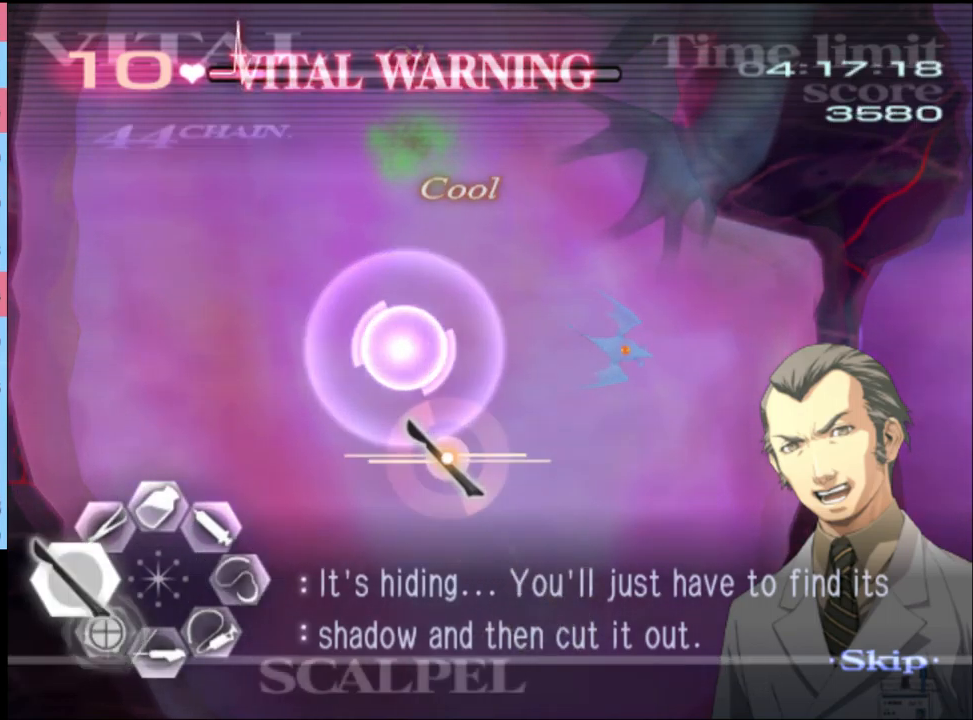
{"keys": ["s"], "mouse": [], "events": [[100, "mouse_left", "down"], [333, "mouse_left", "up"], [367, "a", "up"], [400, "s", "down"]]}
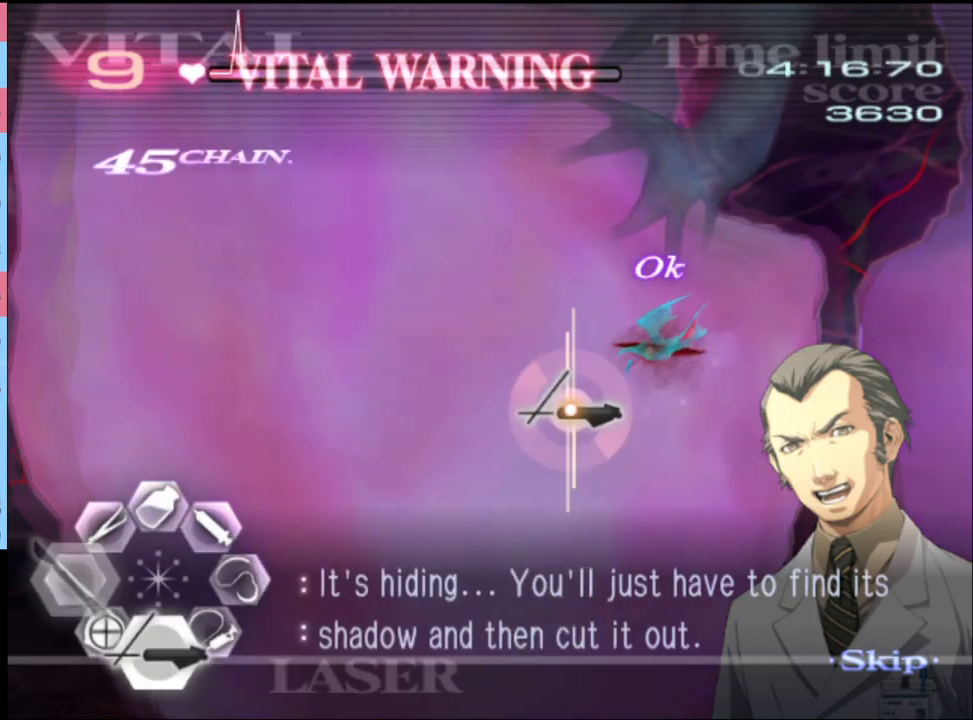
{"keys": ["s"], "mouse": ["left"], "events": [[67, "mouse_left", "down"]]}
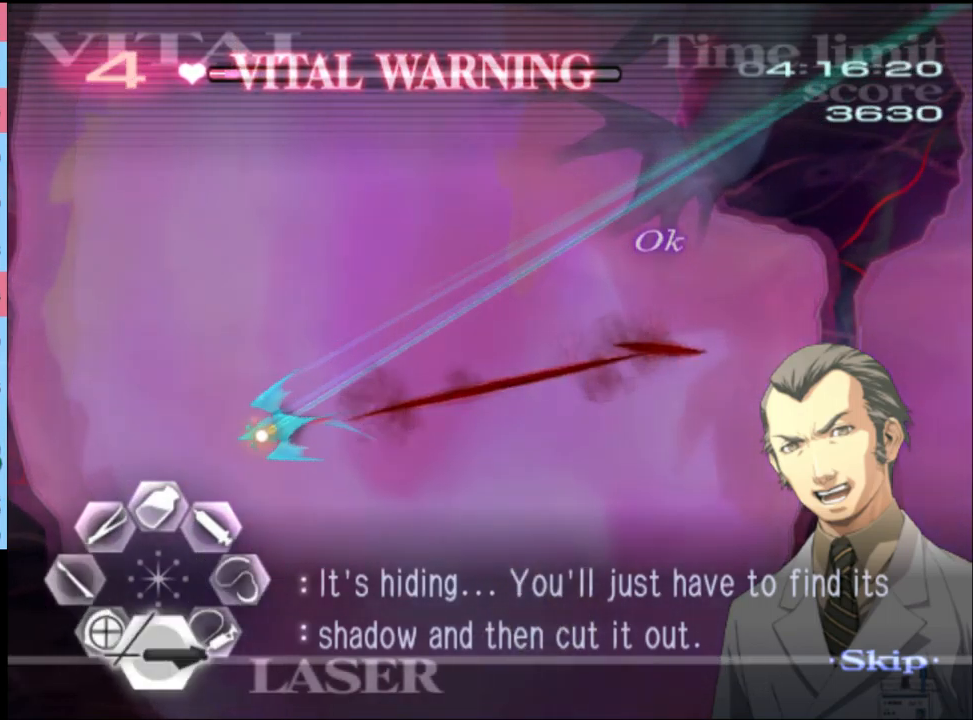
{"keys": ["d"], "mouse": ["left"], "events": [[133, "mouse_left", "up"], [200, "d", "down"], [200, "s", "up"], [267, "mouse_left", "down"]]}
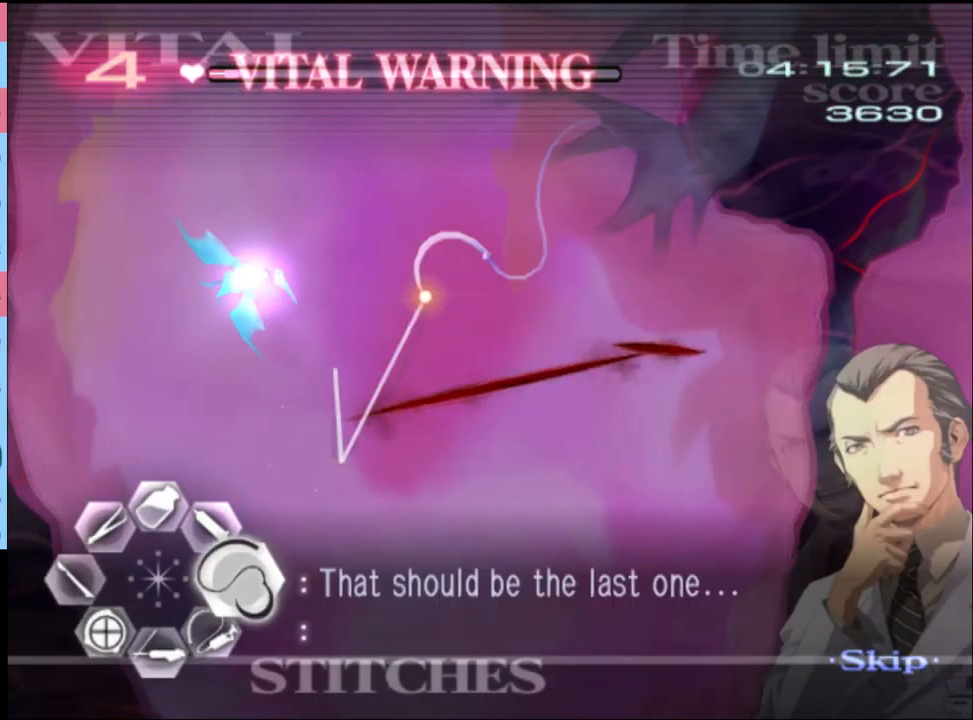
{"keys": ["w"], "mouse": ["left"], "events": [[367, "mouse_left", "up"], [400, "d", "up"], [400, "w", "down"], [467, "mouse_left", "down"]]}
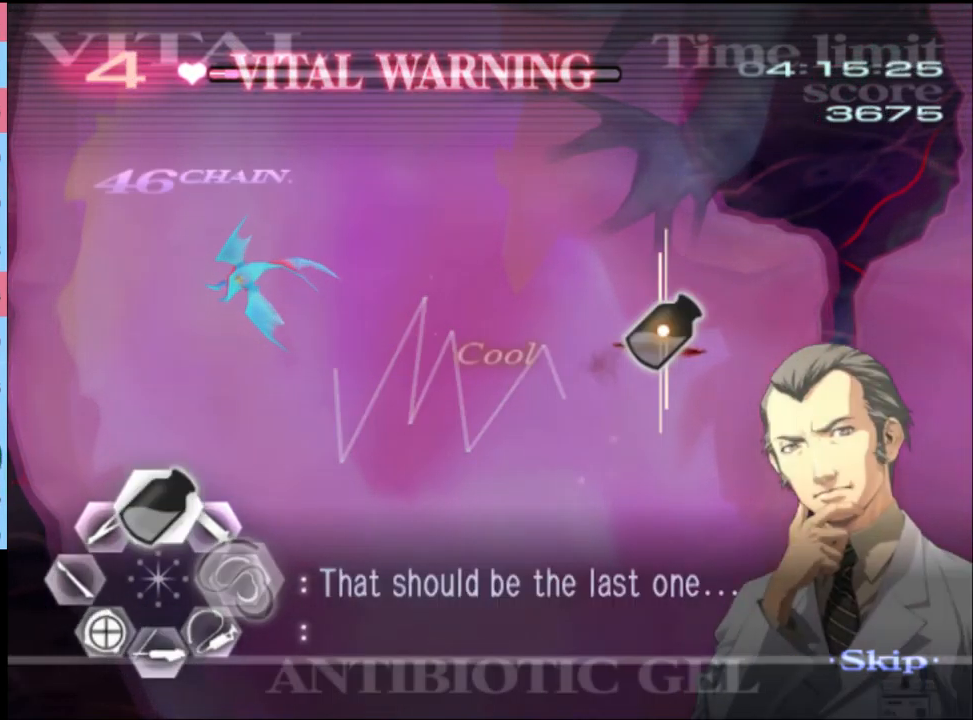
{"keys": [], "mouse": [], "events": [[300, "mouse_left", "up"], [433, "w", "up"]]}
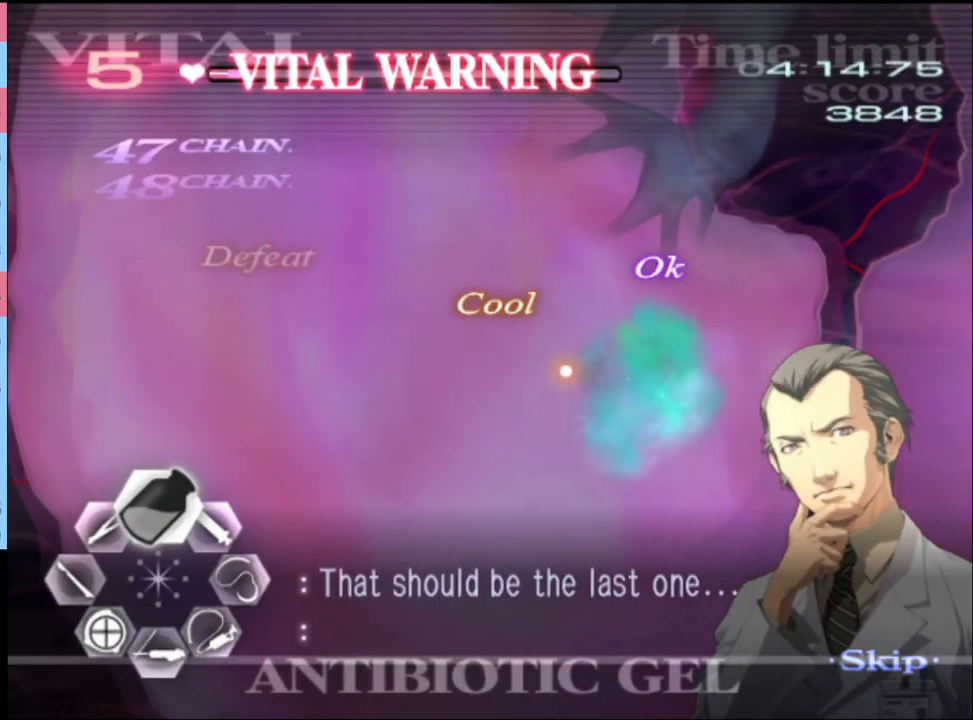
{"keys": ["d"], "mouse": [], "events": [[333, "d", "down"]]}
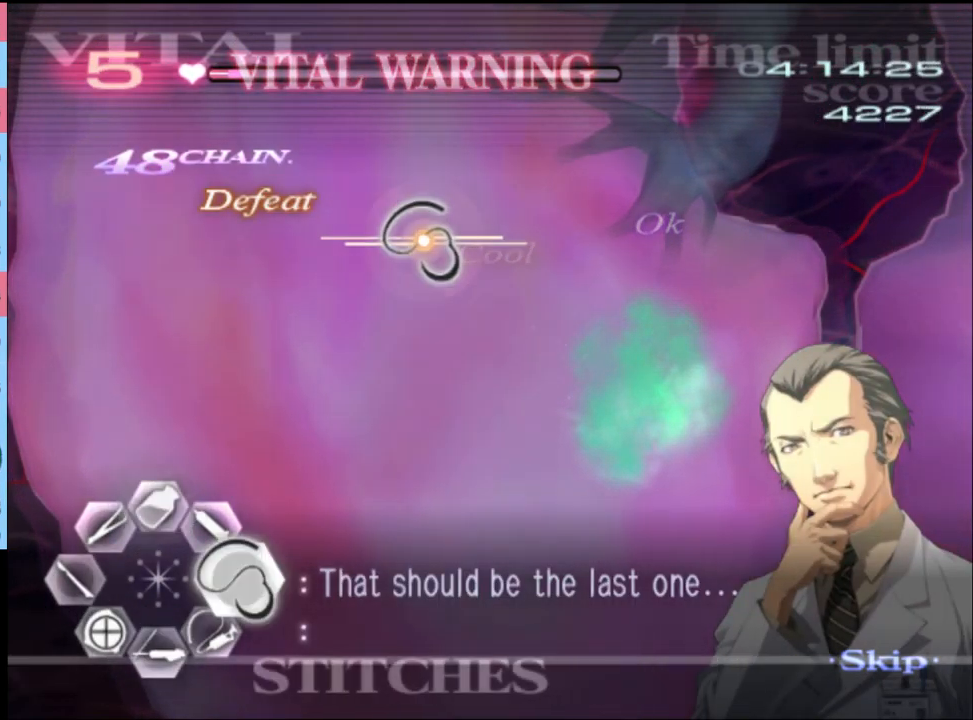
{"keys": ["d"], "mouse": [], "events": []}
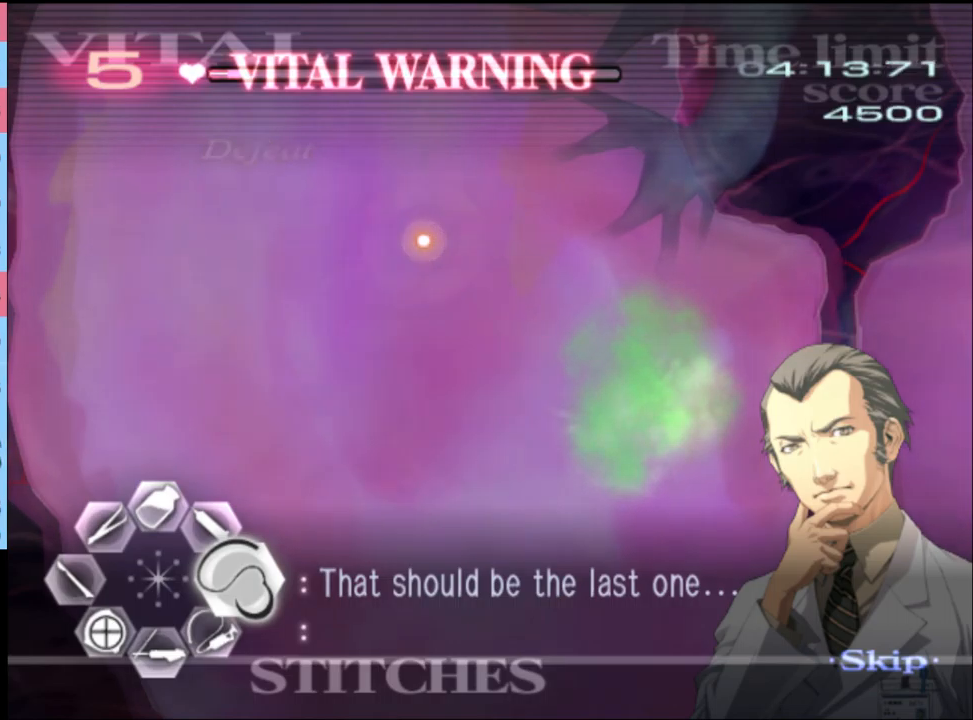
{"keys": [], "mouse": [], "events": [[333, "d", "up"]]}
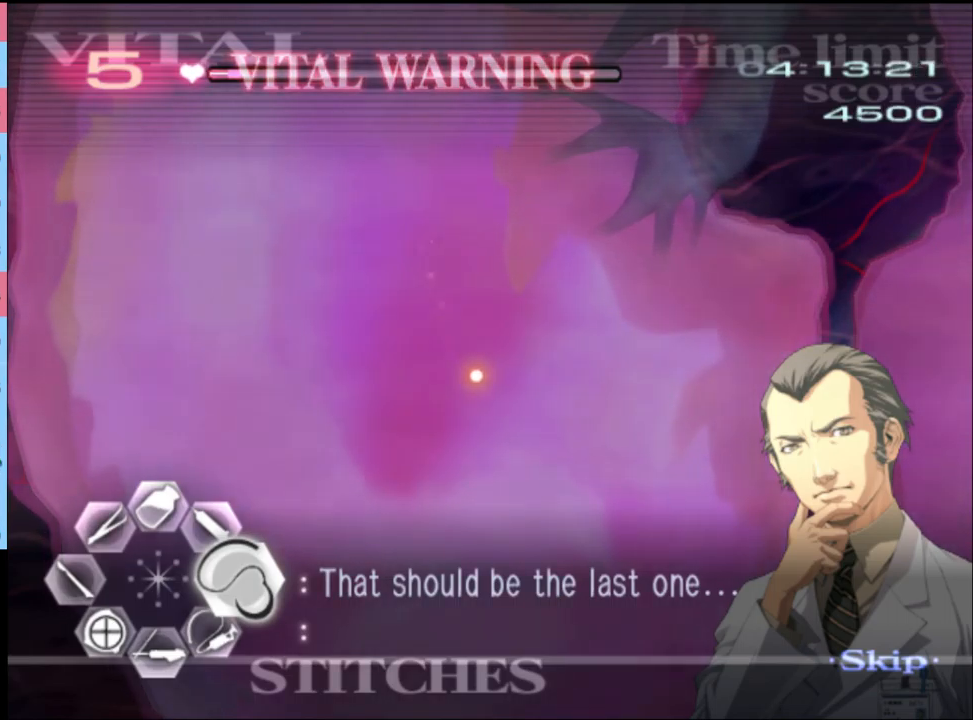
{"keys": [], "mouse": [], "events": []}
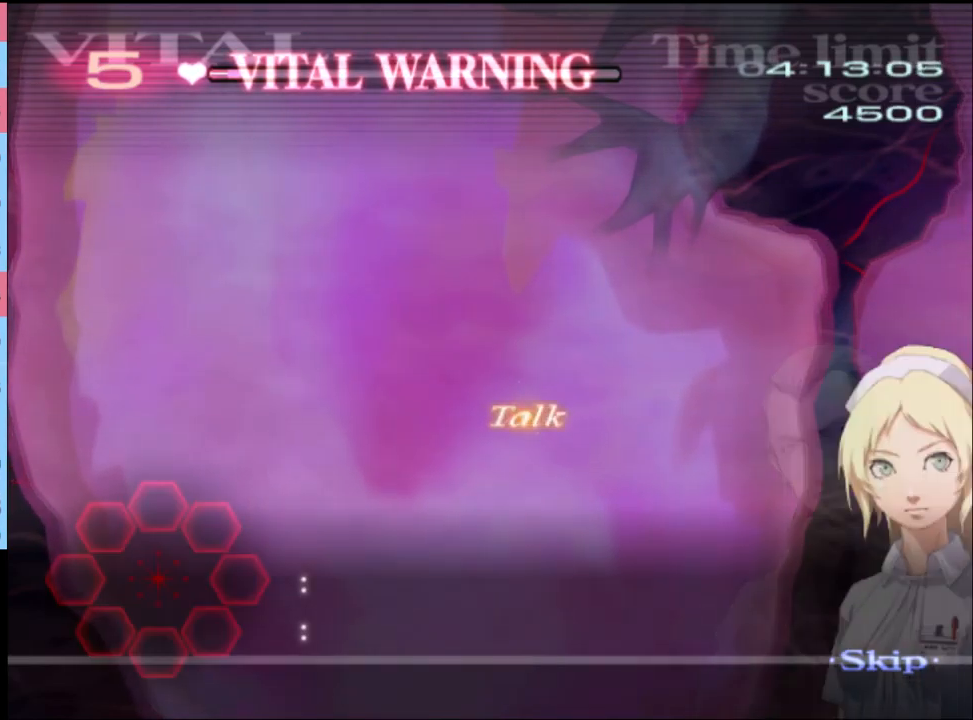
{"keys": [], "mouse": [], "events": []}
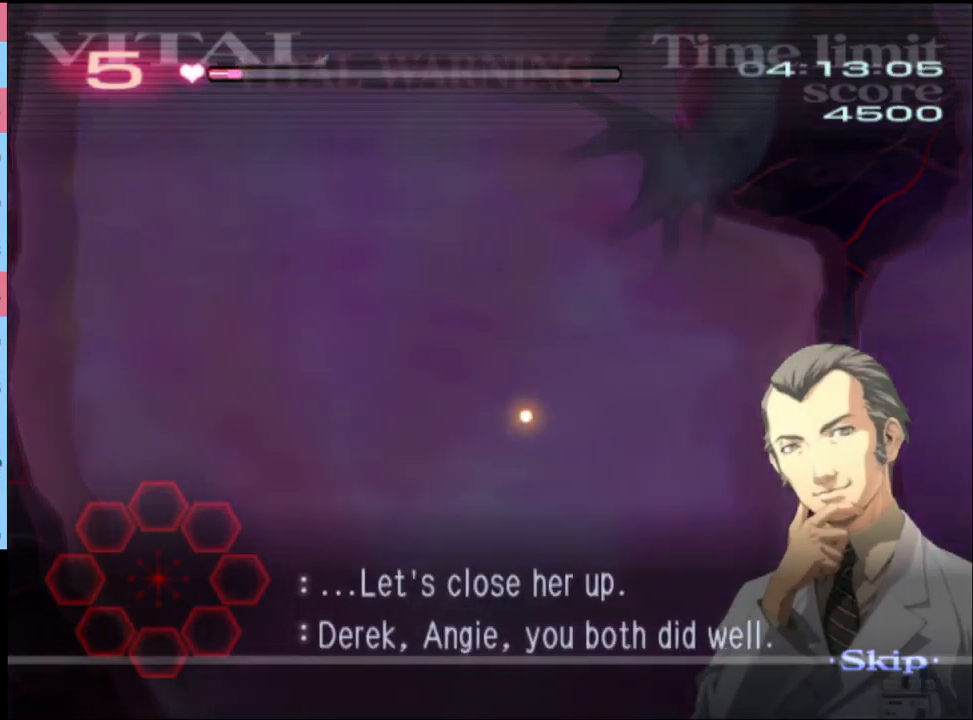
{"keys": [], "mouse": [], "events": []}